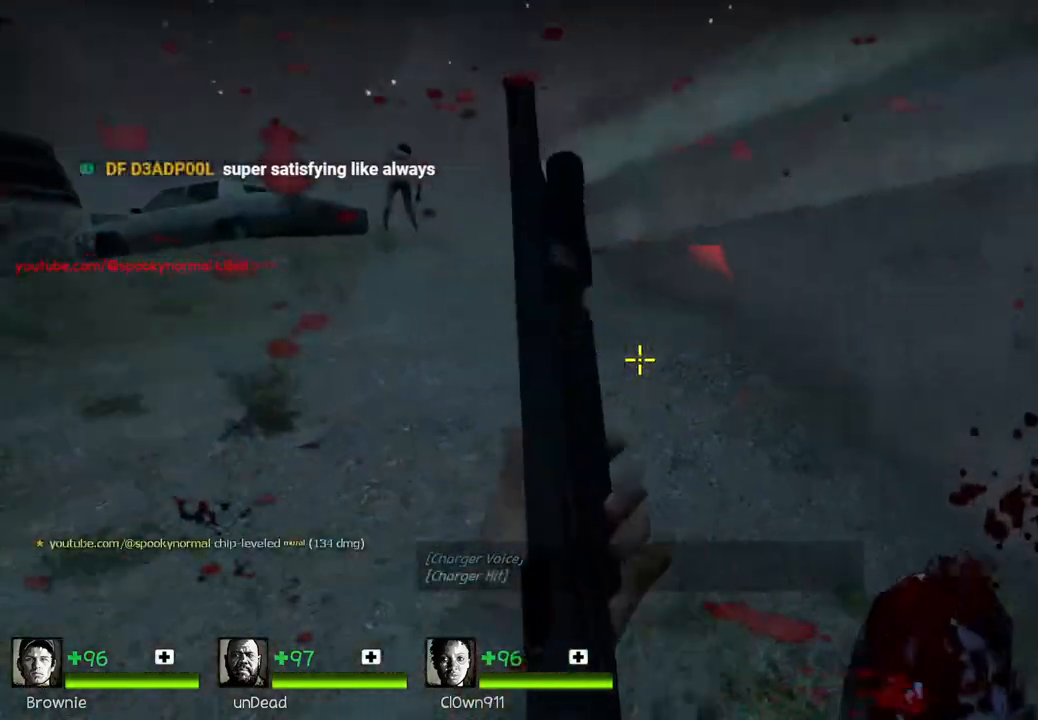
Gameplay with keyboard; each line is a JSON object with the keys held at the frame after it. "events" lists presses ("down") and releases ("up") of "a", "ctrl", "d", "e", "q", "s", "shift", "space" and "w" between this image and that frame as [ms after this image, input, new state], when the widget could be followed in between. No other keys are recorded. Mouse input is not recorded.
{"keys": ["w"], "events": [[267, "a", "up"]]}
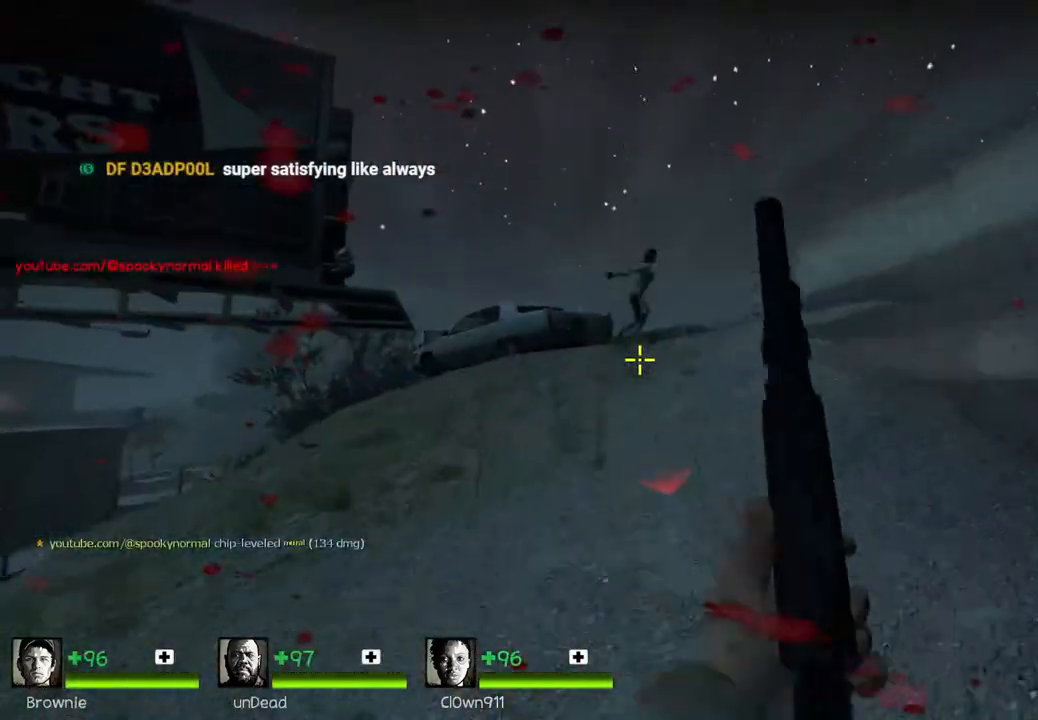
{"keys": ["s"], "events": [[250, "a", "down"], [333, "w", "up"], [450, "s", "down"], [483, "a", "up"]]}
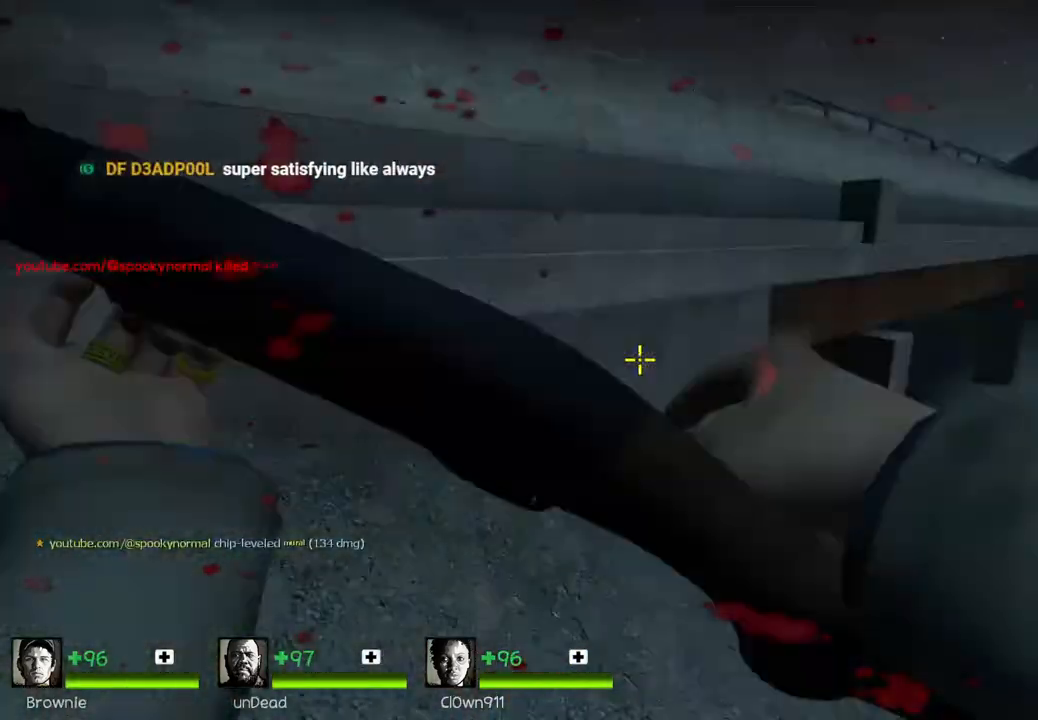
{"keys": [], "events": [[67, "d", "down"], [400, "s", "up"], [500, "d", "up"]]}
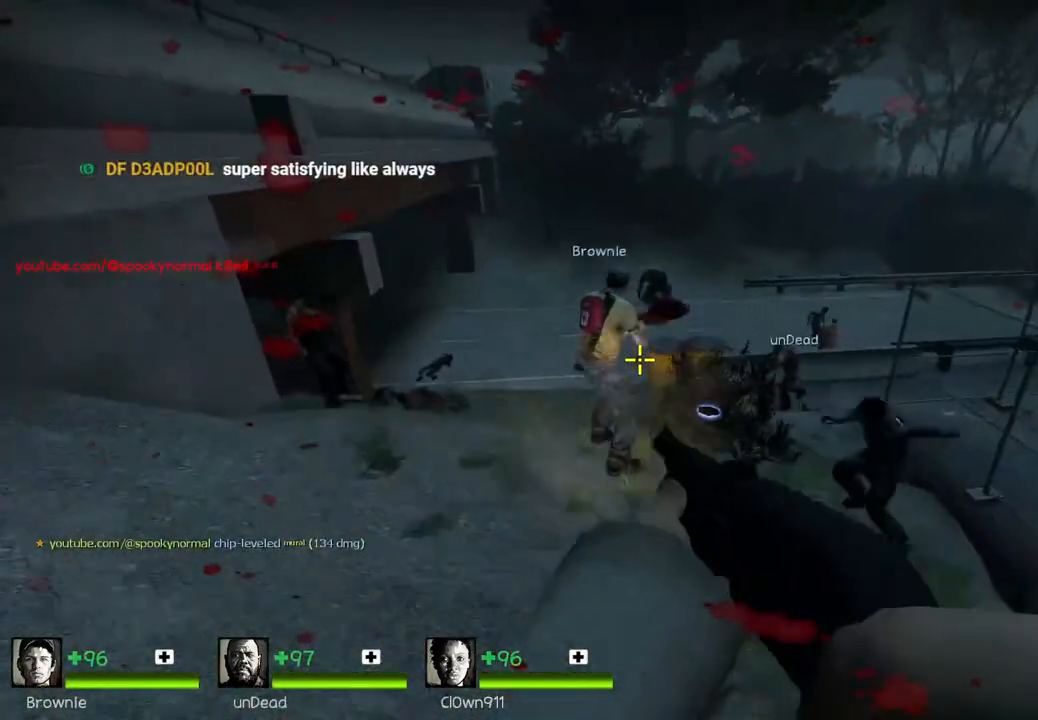
{"keys": ["a", "w"], "events": [[167, "a", "down"], [300, "w", "down"]]}
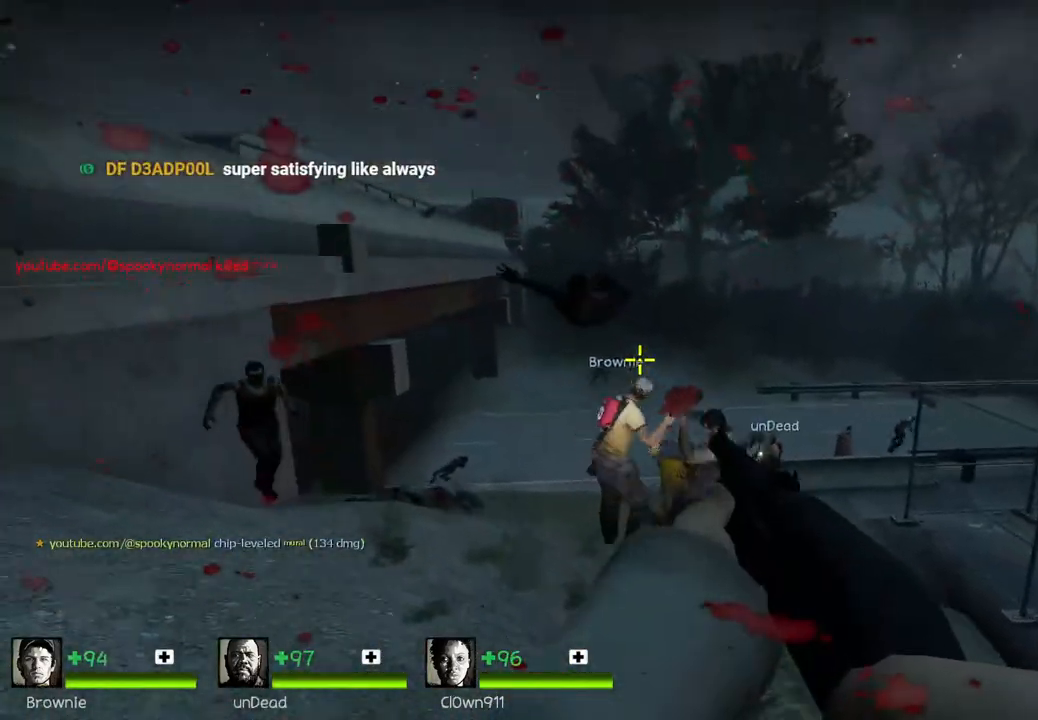
{"keys": ["a"], "events": [[100, "w", "up"], [183, "s", "down"], [267, "a", "up"], [400, "a", "down"], [433, "s", "up"]]}
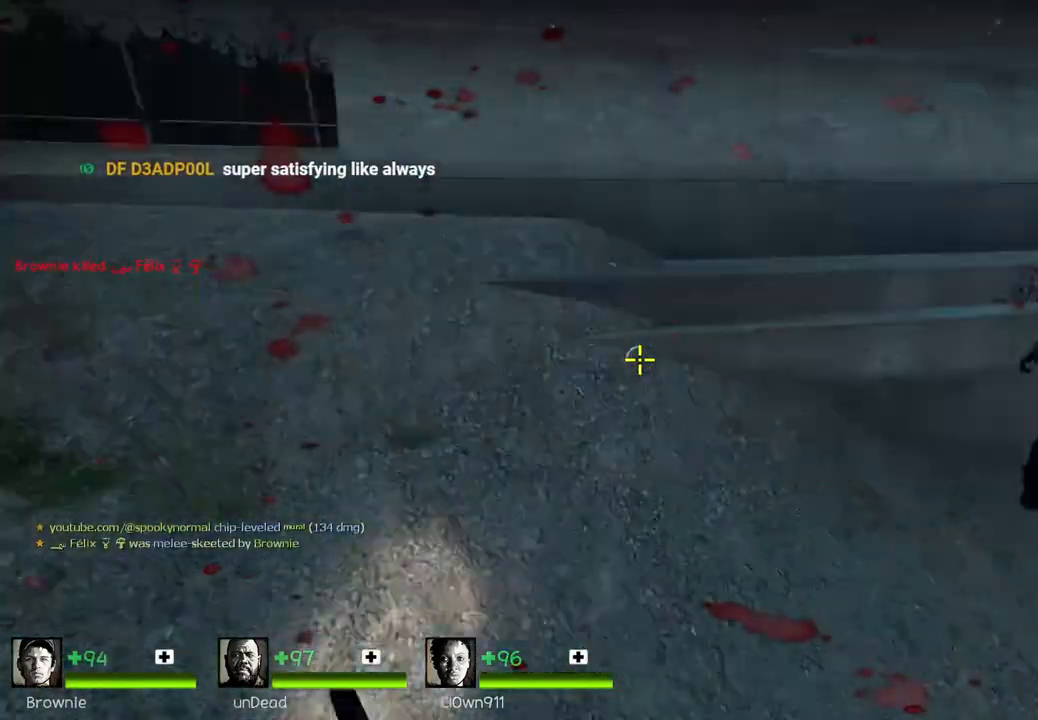
{"keys": ["a"], "events": [[50, "w", "down"], [117, "a", "up"], [417, "w", "up"], [433, "a", "down"]]}
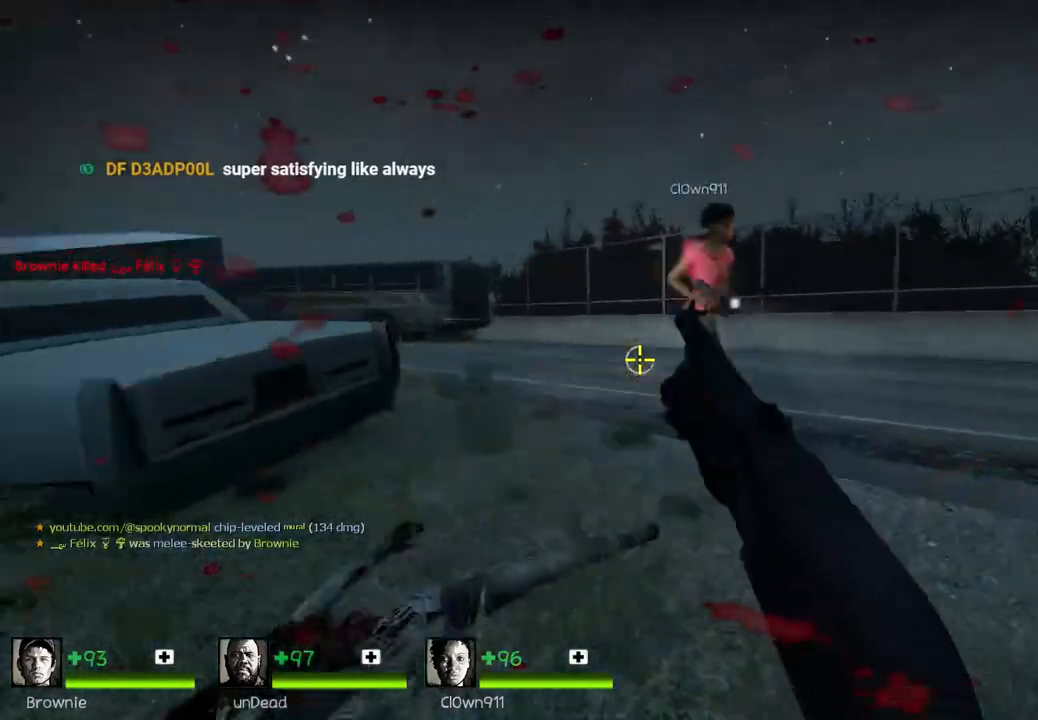
{"keys": ["space", "w"], "events": [[17, "w", "down"], [233, "w", "up"], [433, "a", "up"], [433, "space", "down"], [433, "w", "down"]]}
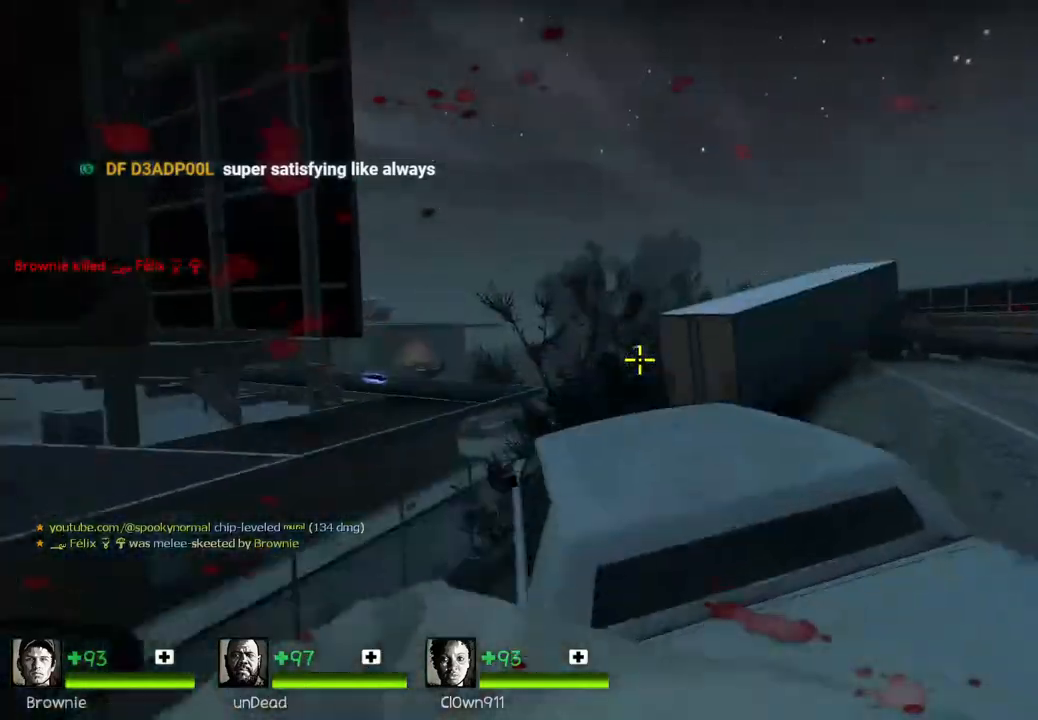
{"keys": ["w"], "events": [[33, "w", "up"], [100, "space", "up"], [233, "w", "down"]]}
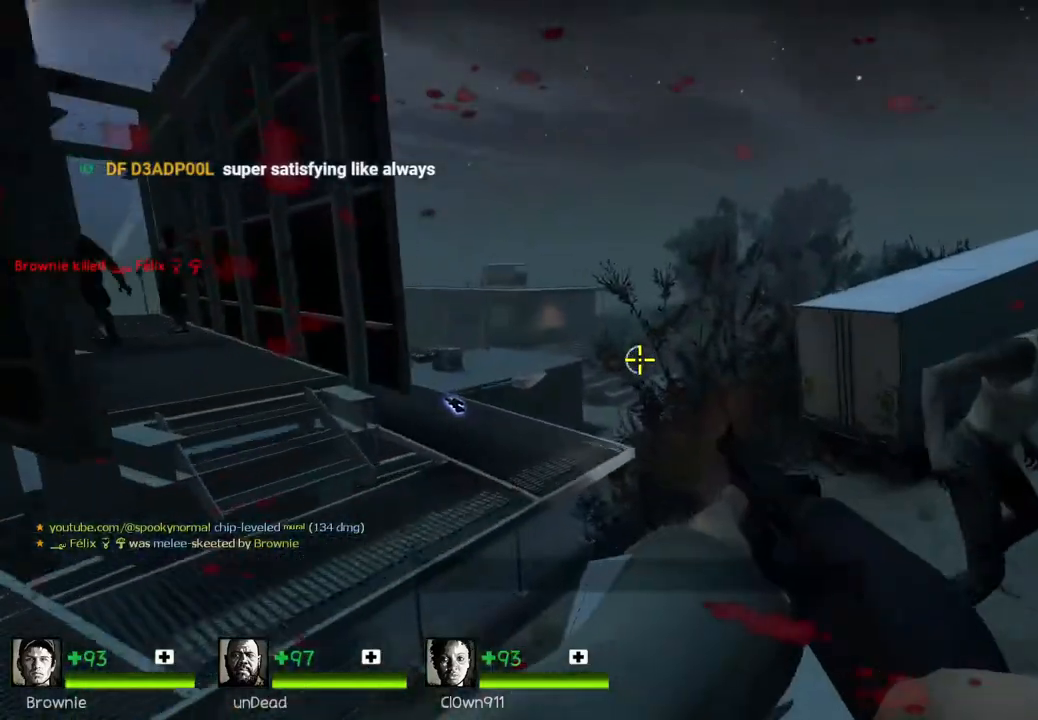
{"keys": [], "events": [[133, "a", "down"], [200, "space", "down"], [267, "w", "up"], [333, "space", "up"], [417, "a", "up"]]}
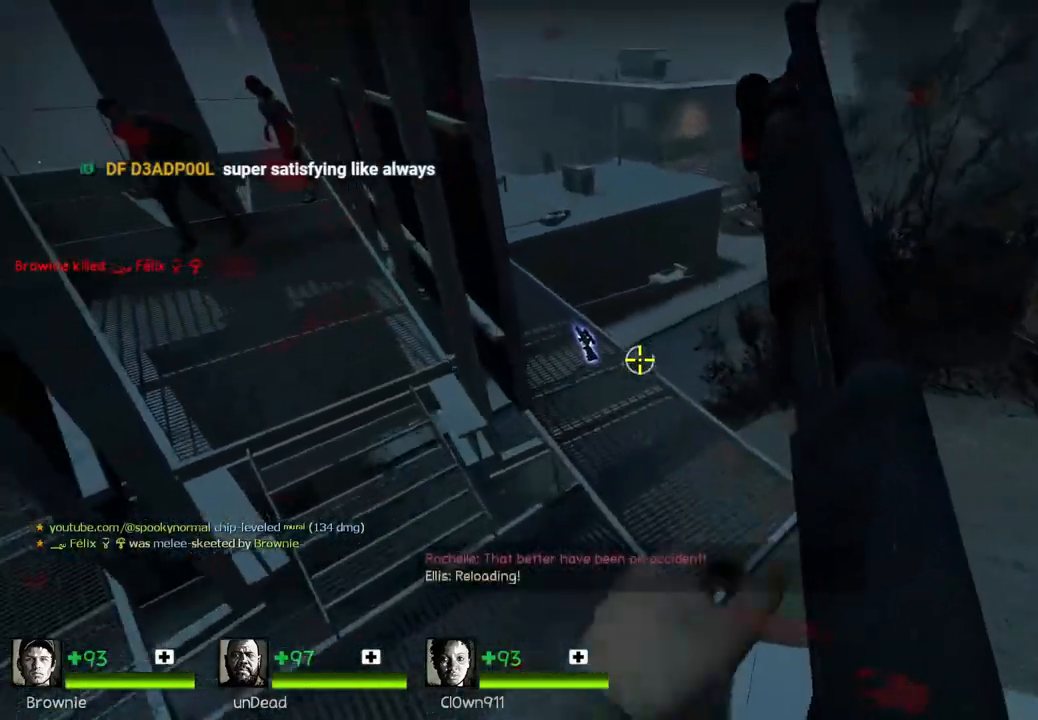
{"keys": ["w"], "events": [[83, "d", "down"], [267, "w", "down"], [300, "d", "up"]]}
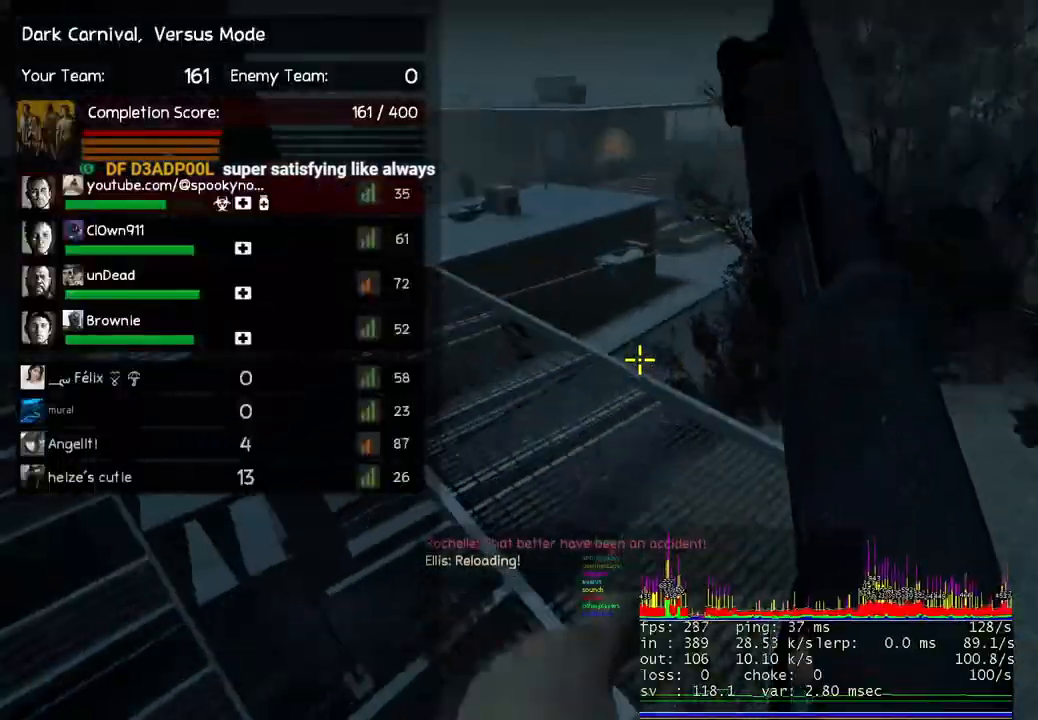
{"keys": ["w"], "events": [[250, "w", "up"], [483, "w", "down"]]}
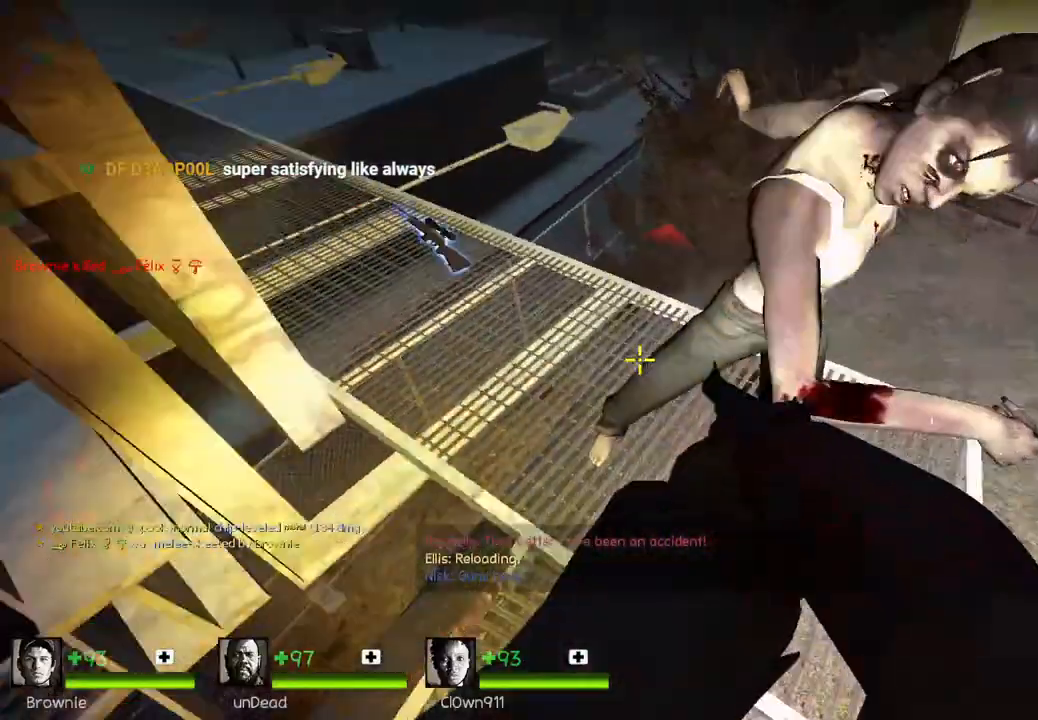
{"keys": ["w"], "events": [[33, "q", "down"], [150, "q", "up"], [217, "d", "down"], [317, "d", "up"]]}
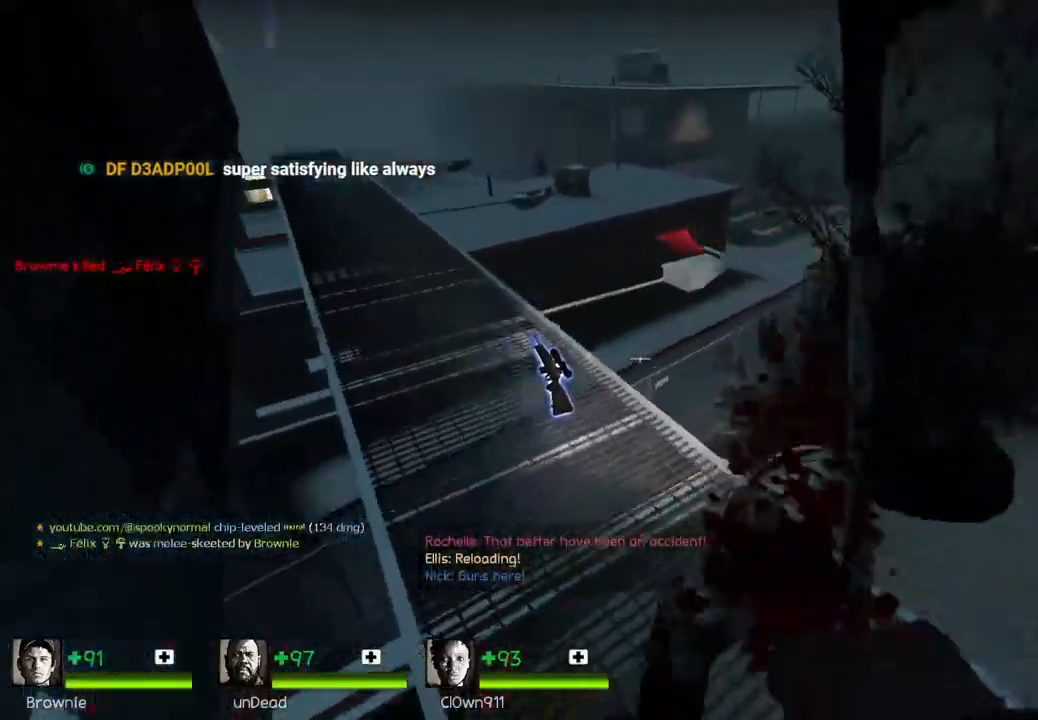
{"keys": ["d", "w"], "events": [[17, "q", "down"], [133, "q", "up"], [267, "e", "down"], [333, "w", "up"], [367, "e", "up"], [433, "d", "down"], [467, "w", "down"]]}
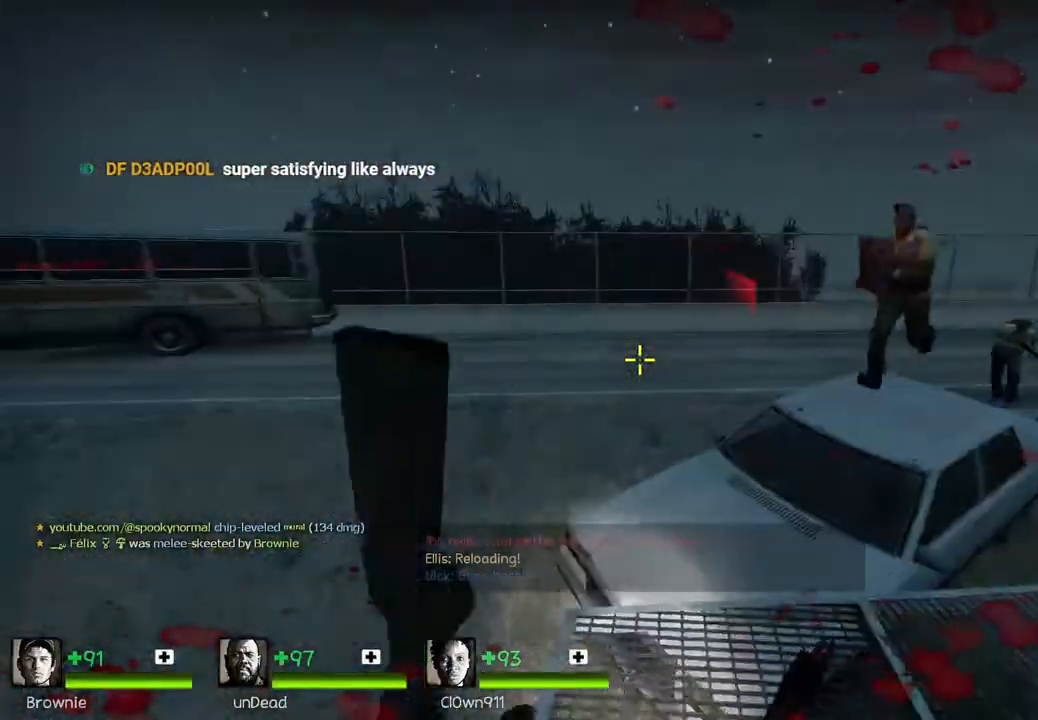
{"keys": ["a", "w"], "events": [[50, "d", "up"], [217, "a", "down"], [367, "w", "up"], [467, "w", "down"]]}
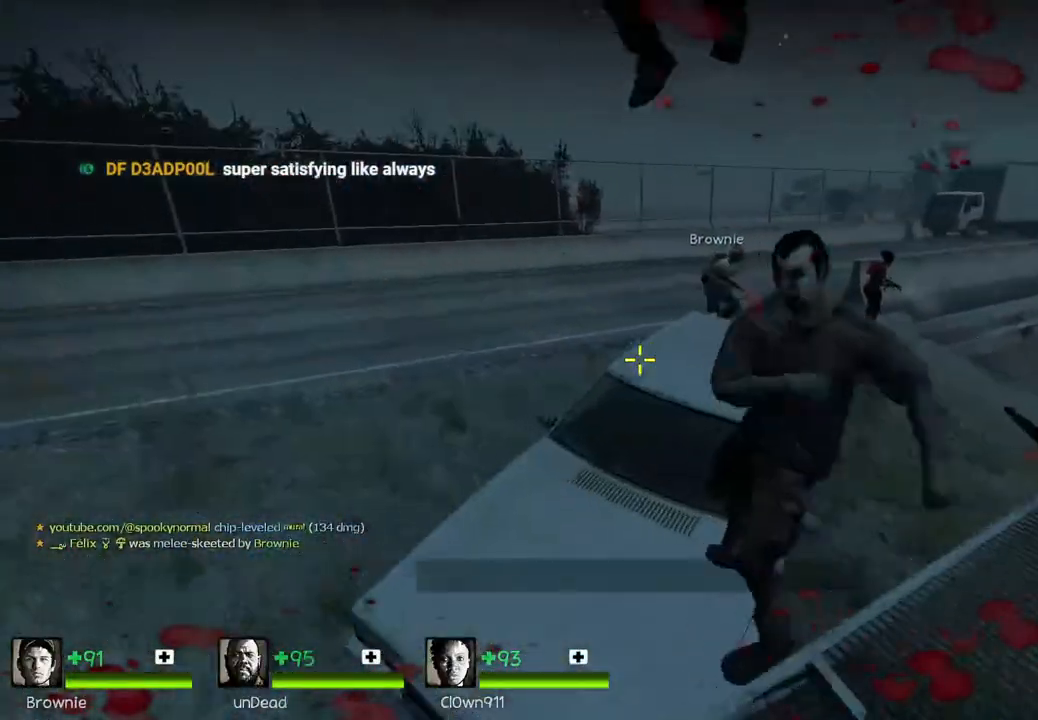
{"keys": ["d", "s"], "events": [[100, "w", "up"], [117, "space", "down"], [217, "a", "up"], [217, "s", "down"], [267, "space", "up"], [317, "d", "down"]]}
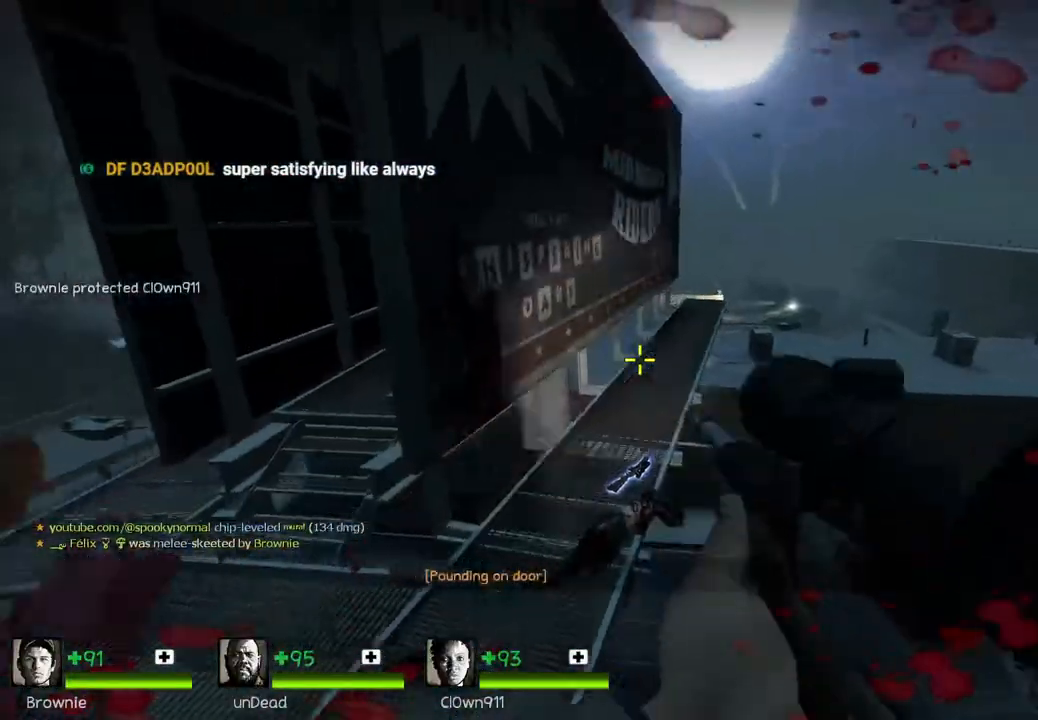
{"keys": ["d", "s"], "events": []}
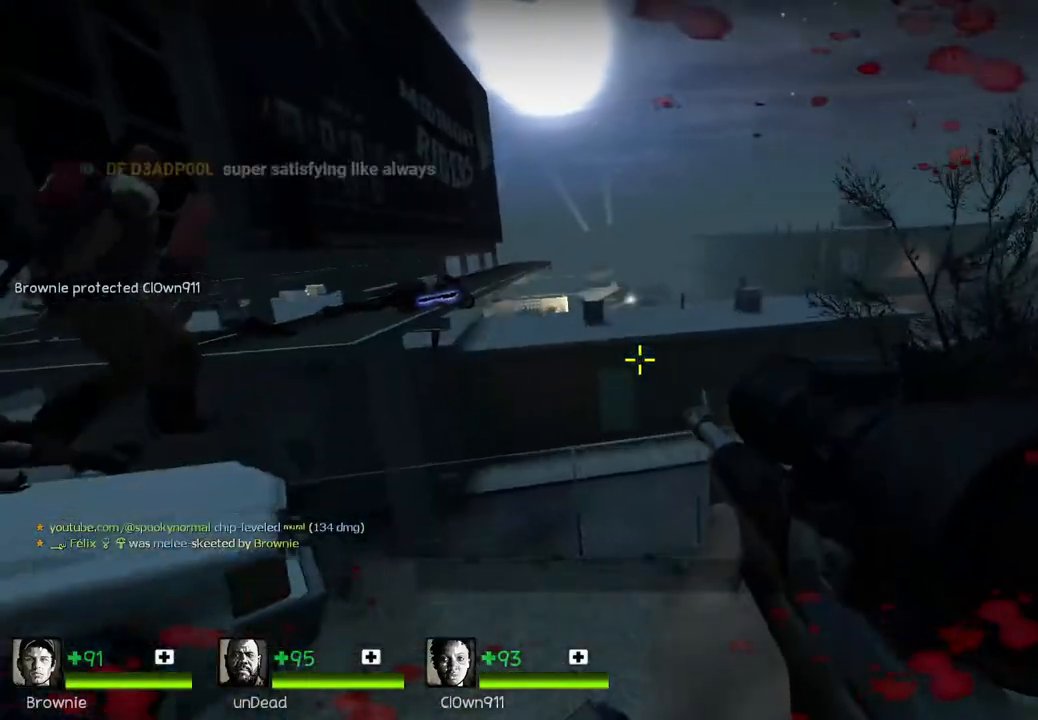
{"keys": ["space"], "events": [[167, "a", "down"], [217, "d", "up"], [367, "a", "up"], [367, "s", "up"], [400, "space", "down"]]}
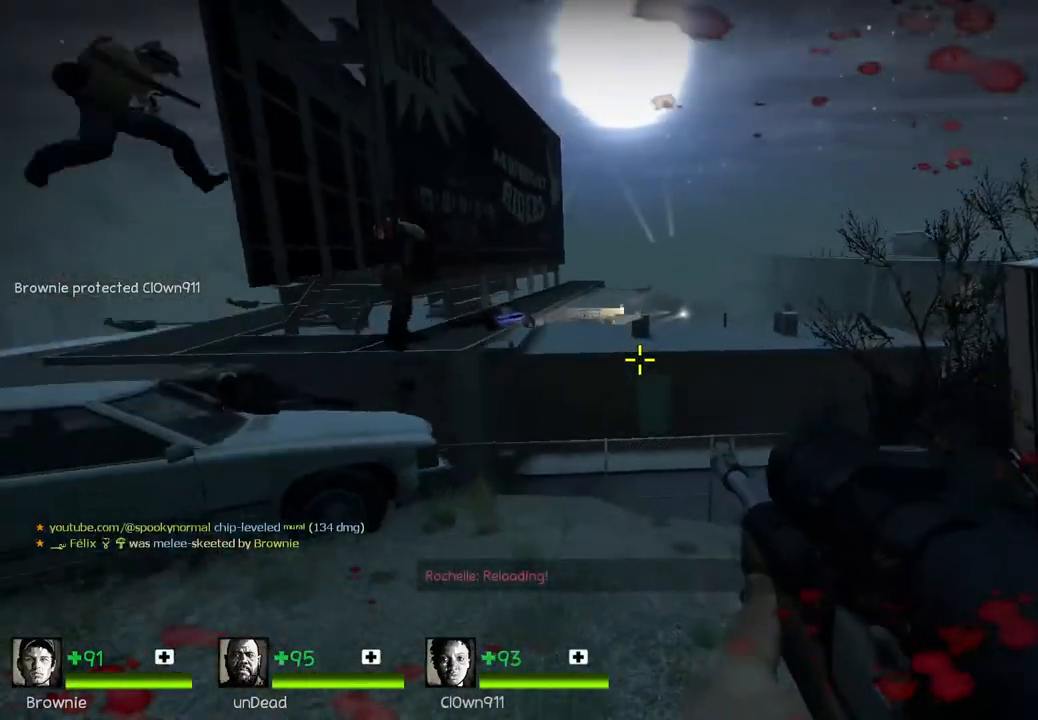
{"keys": ["shift"], "events": [[17, "space", "up"], [117, "shift", "down"], [233, "shift", "up"], [483, "shift", "down"]]}
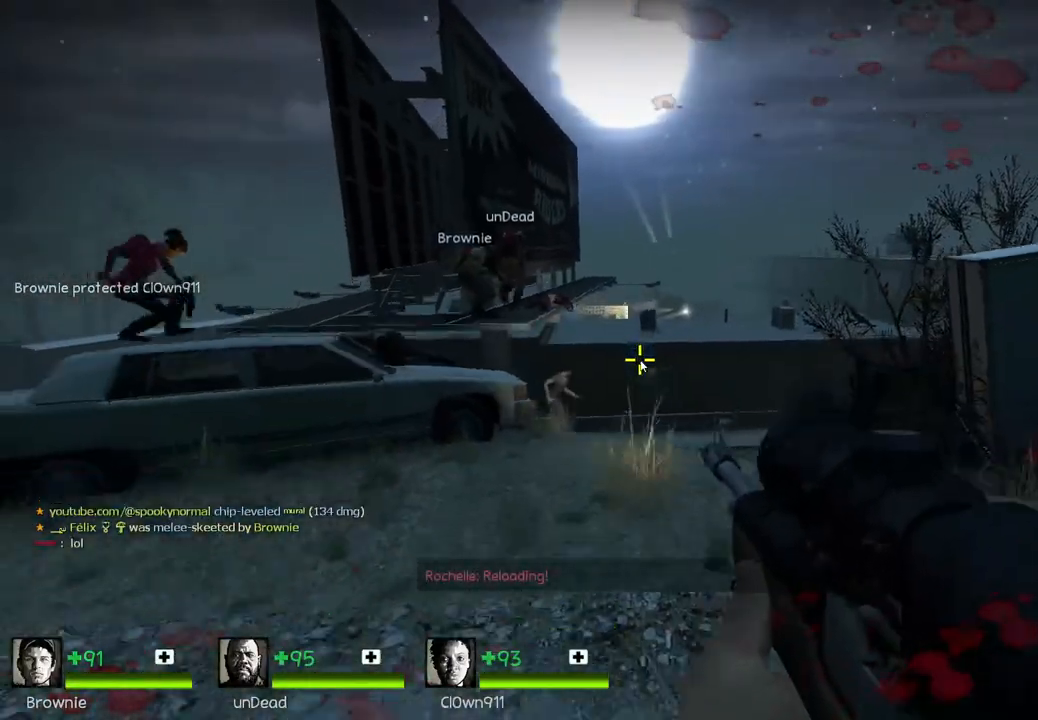
{"keys": ["a"], "events": [[50, "shift", "up"], [217, "a", "down"]]}
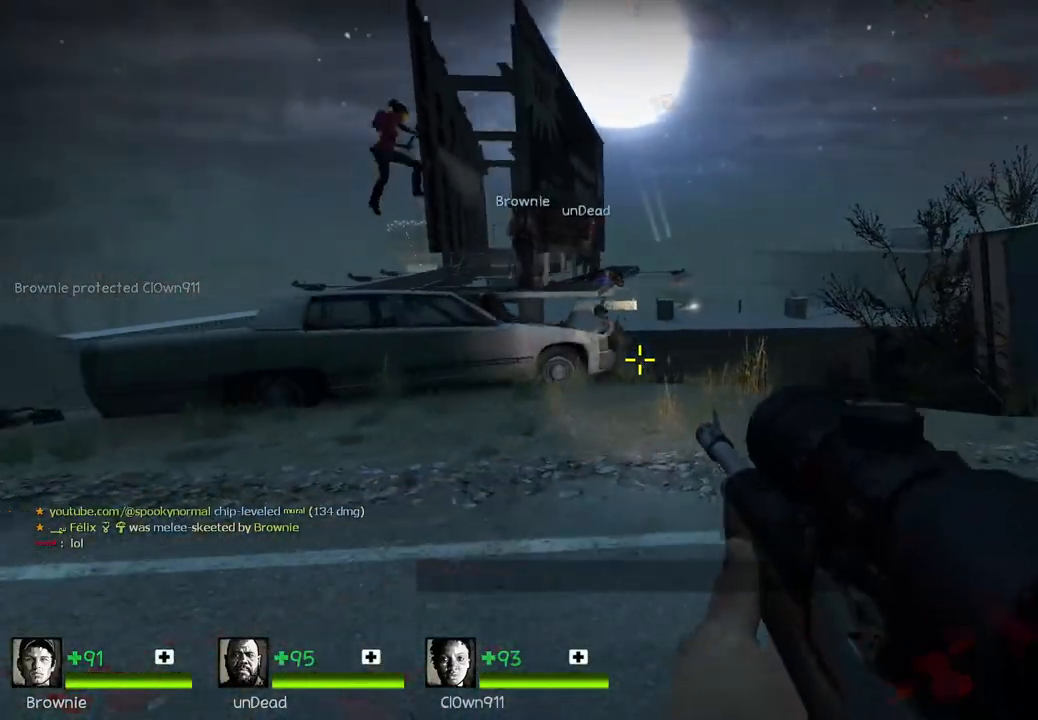
{"keys": ["w"], "events": [[117, "w", "down"], [417, "a", "up"]]}
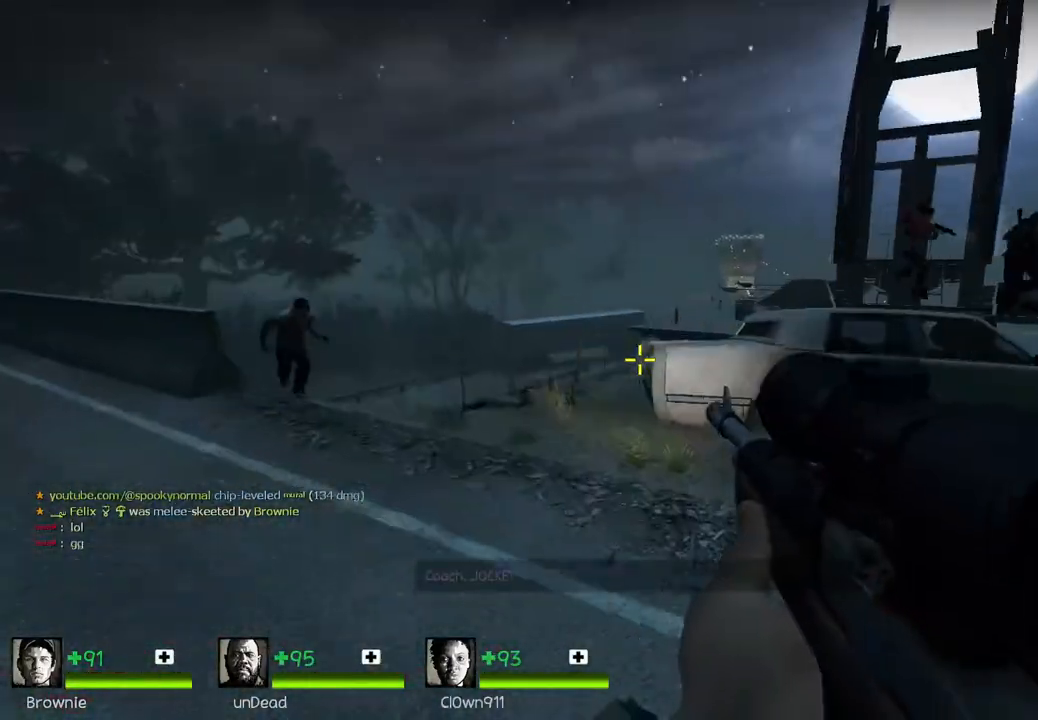
{"keys": [], "events": [[367, "w", "up"]]}
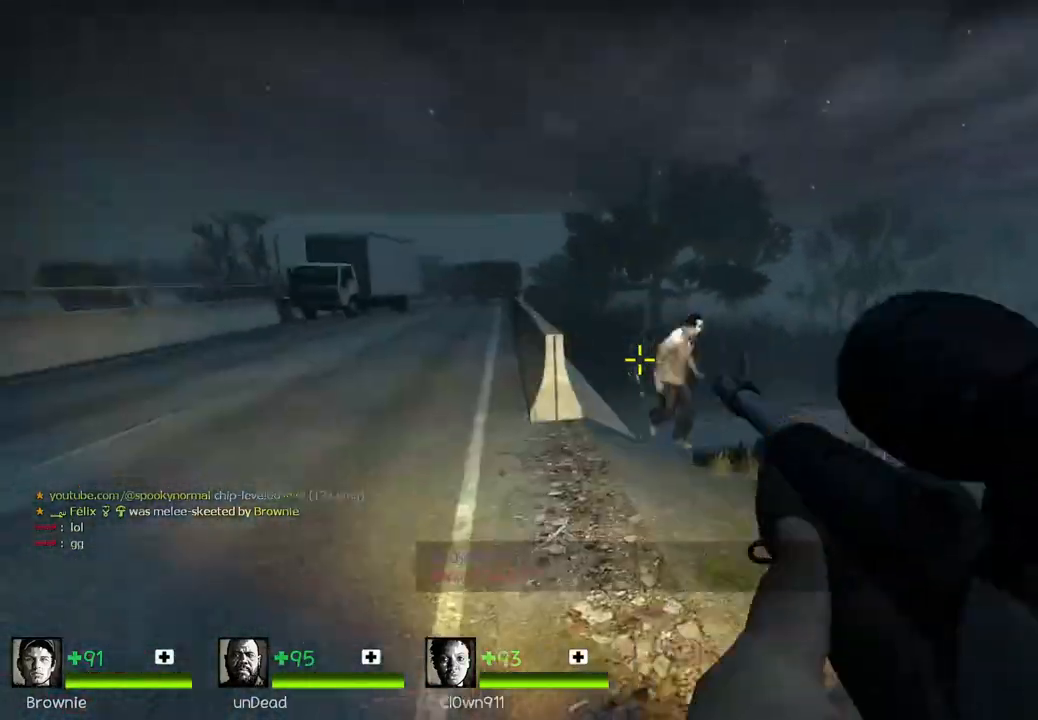
{"keys": ["w"], "events": [[17, "d", "down"], [117, "d", "up"], [200, "d", "down"], [383, "space", "down"], [417, "w", "down"], [467, "d", "up"], [500, "space", "up"]]}
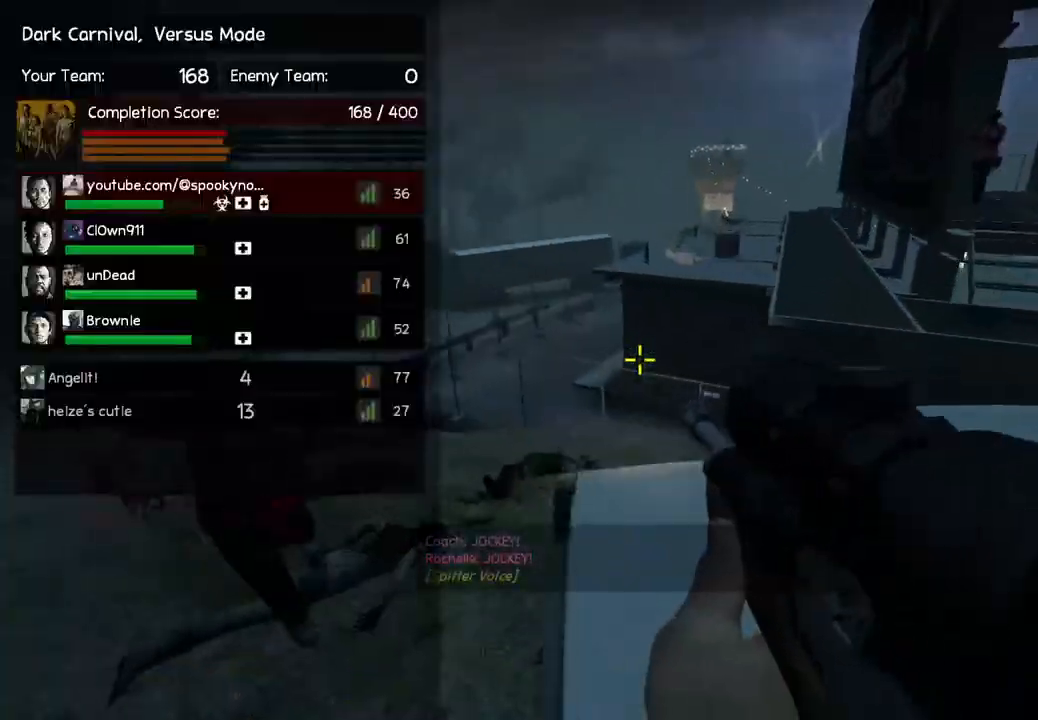
{"keys": ["d", "w"], "events": [[233, "w", "up"], [317, "d", "down"], [500, "w", "down"]]}
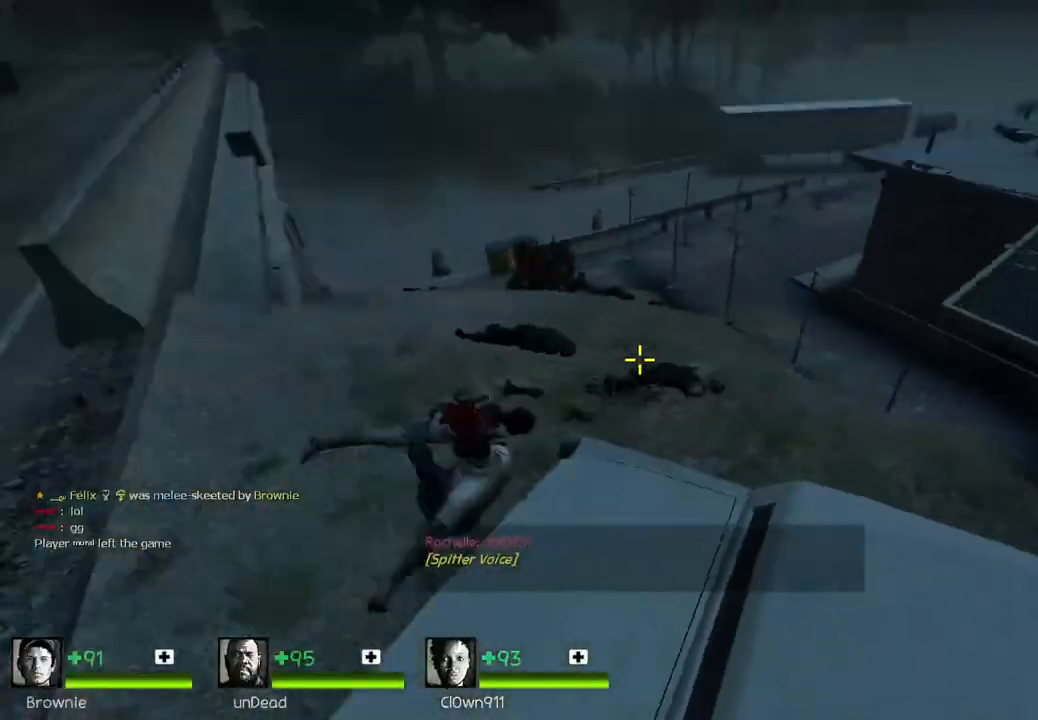
{"keys": ["d"], "events": [[50, "d", "up"], [400, "d", "down"], [433, "w", "up"]]}
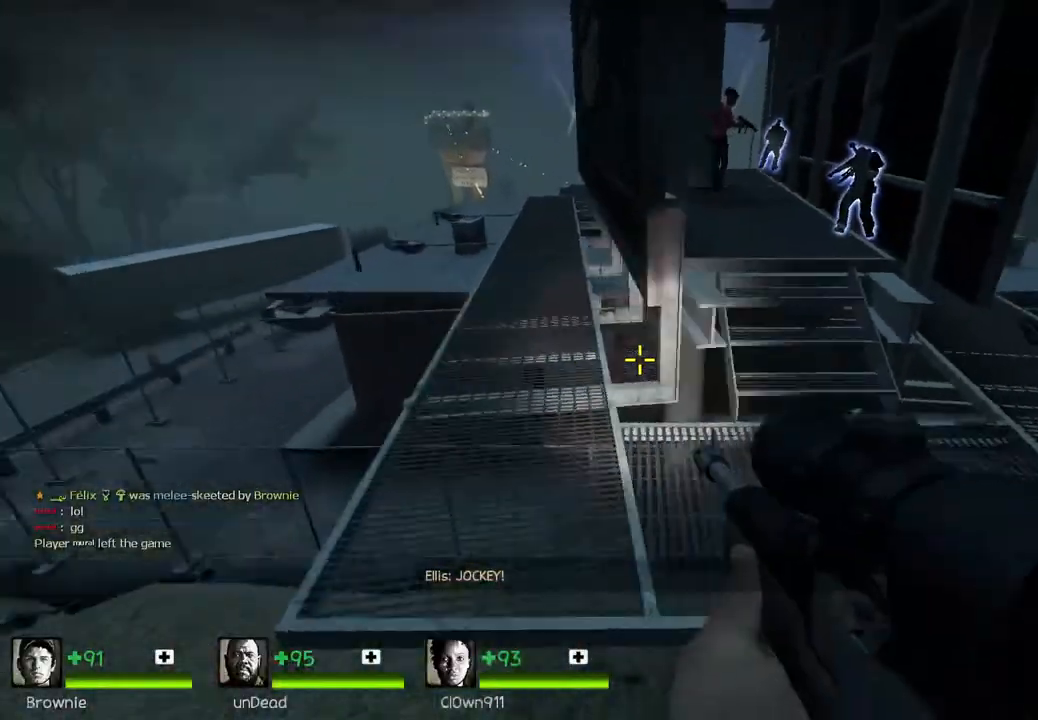
{"keys": ["w"], "events": [[100, "w", "down"], [317, "d", "up"]]}
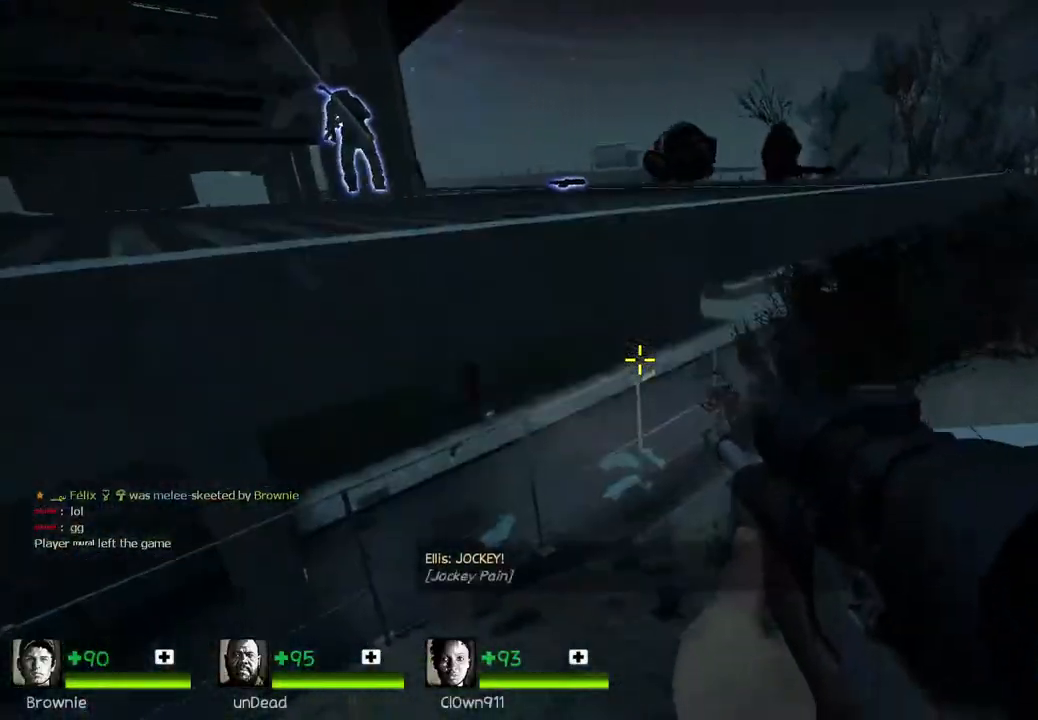
{"keys": ["d"], "events": [[17, "space", "down"], [83, "w", "up"], [117, "ctrl", "down"], [117, "d", "down"], [267, "ctrl", "up"], [283, "space", "up"]]}
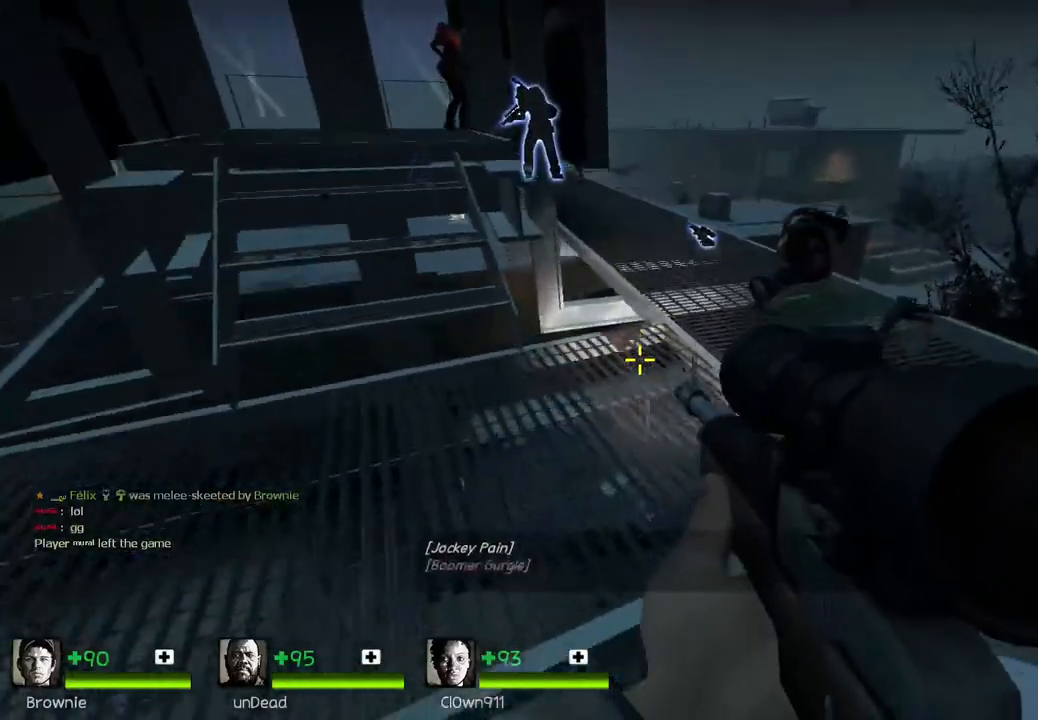
{"keys": [], "events": [[367, "d", "up"], [450, "a", "down"], [483, "a", "up"]]}
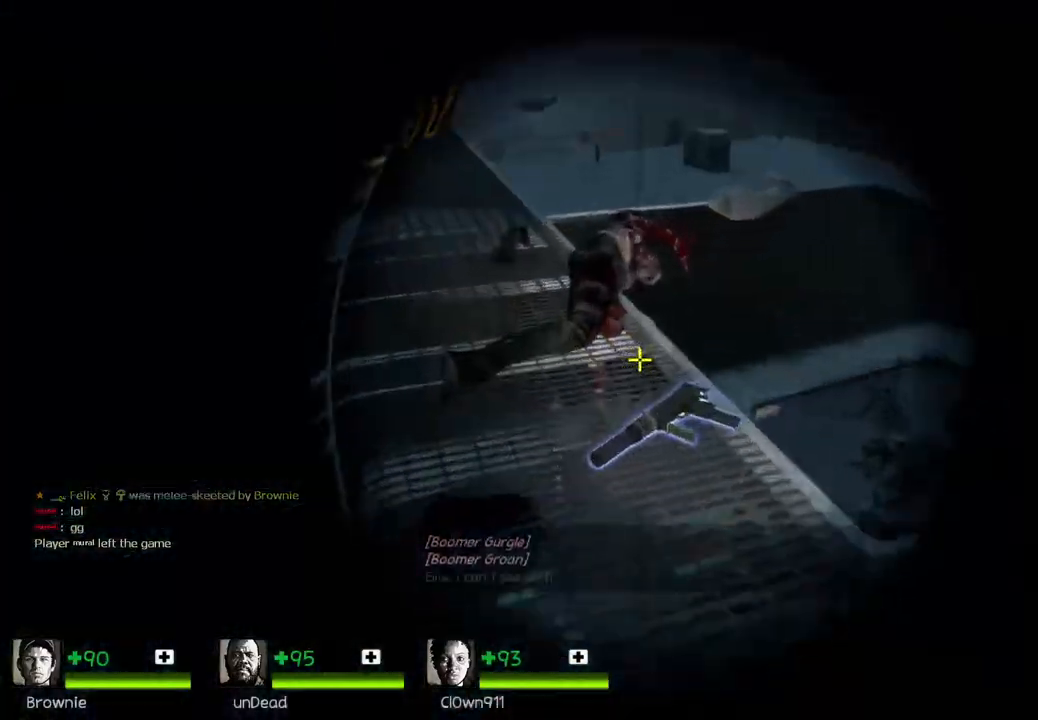
{"keys": ["d"], "events": [[450, "d", "down"]]}
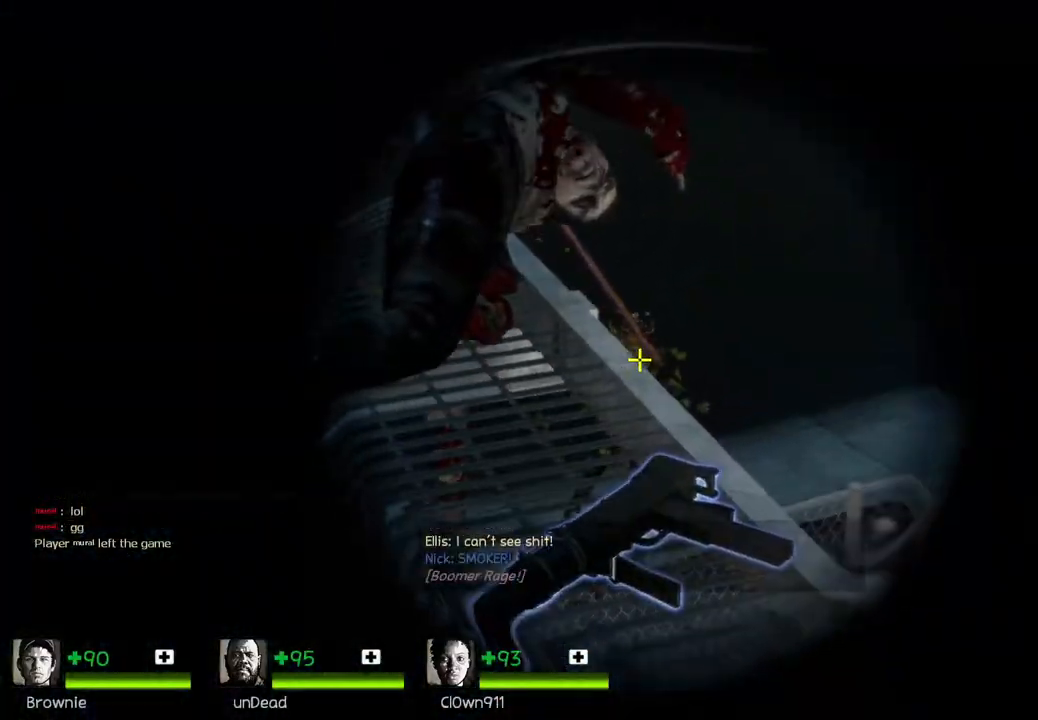
{"keys": [], "events": [[67, "d", "up"]]}
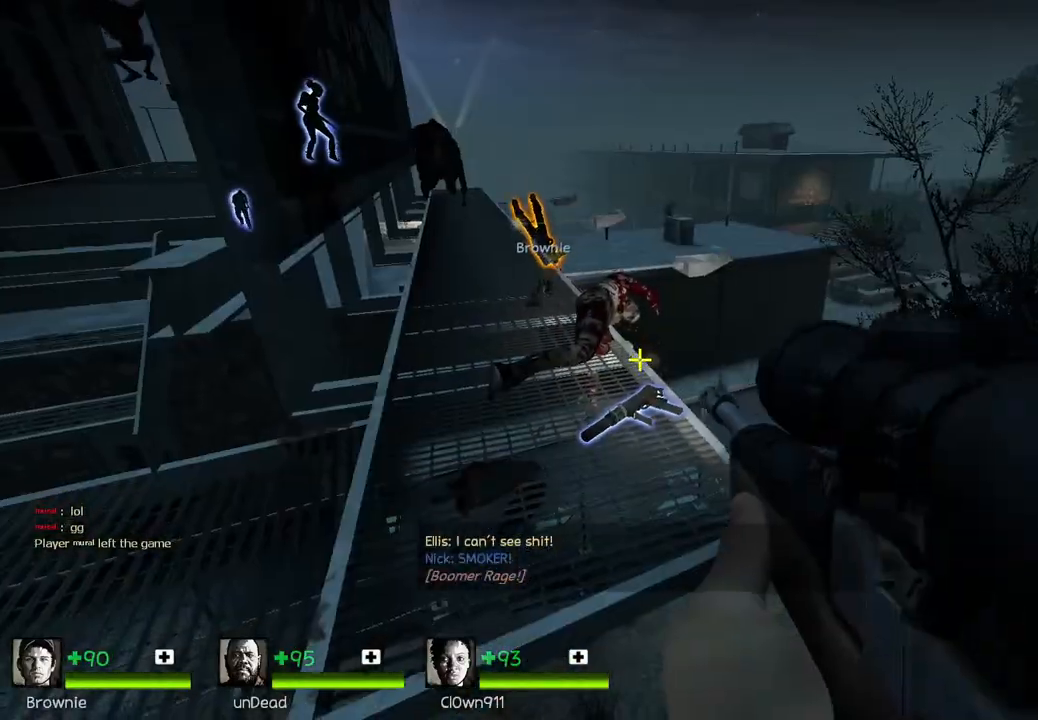
{"keys": [], "events": []}
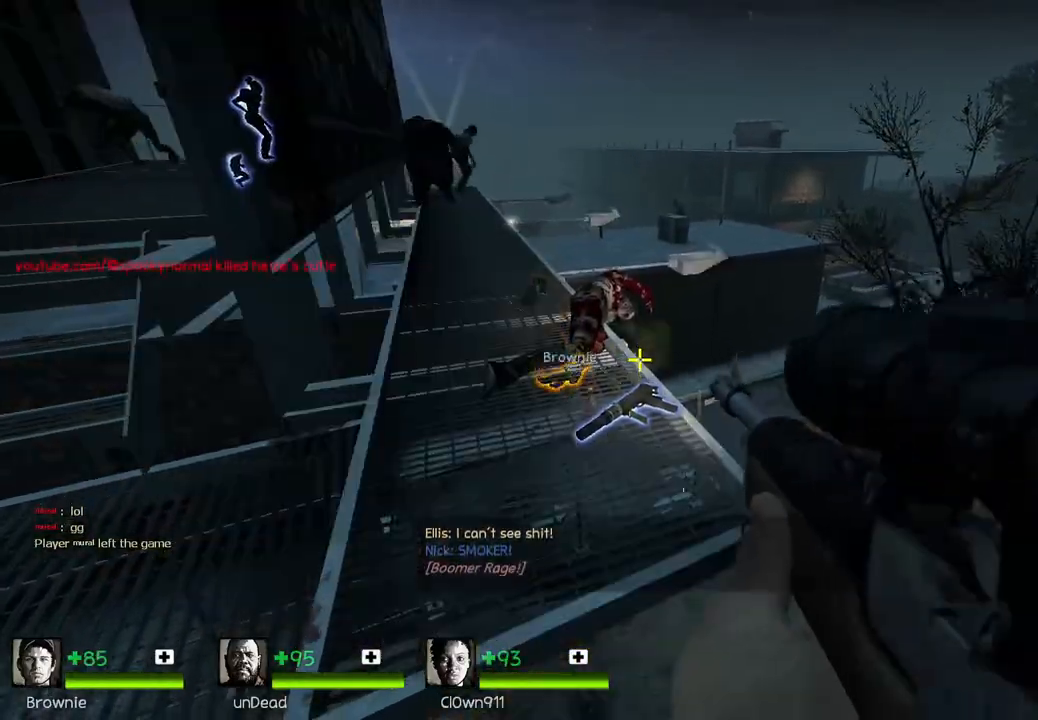
{"keys": ["w"], "events": [[300, "w", "down"]]}